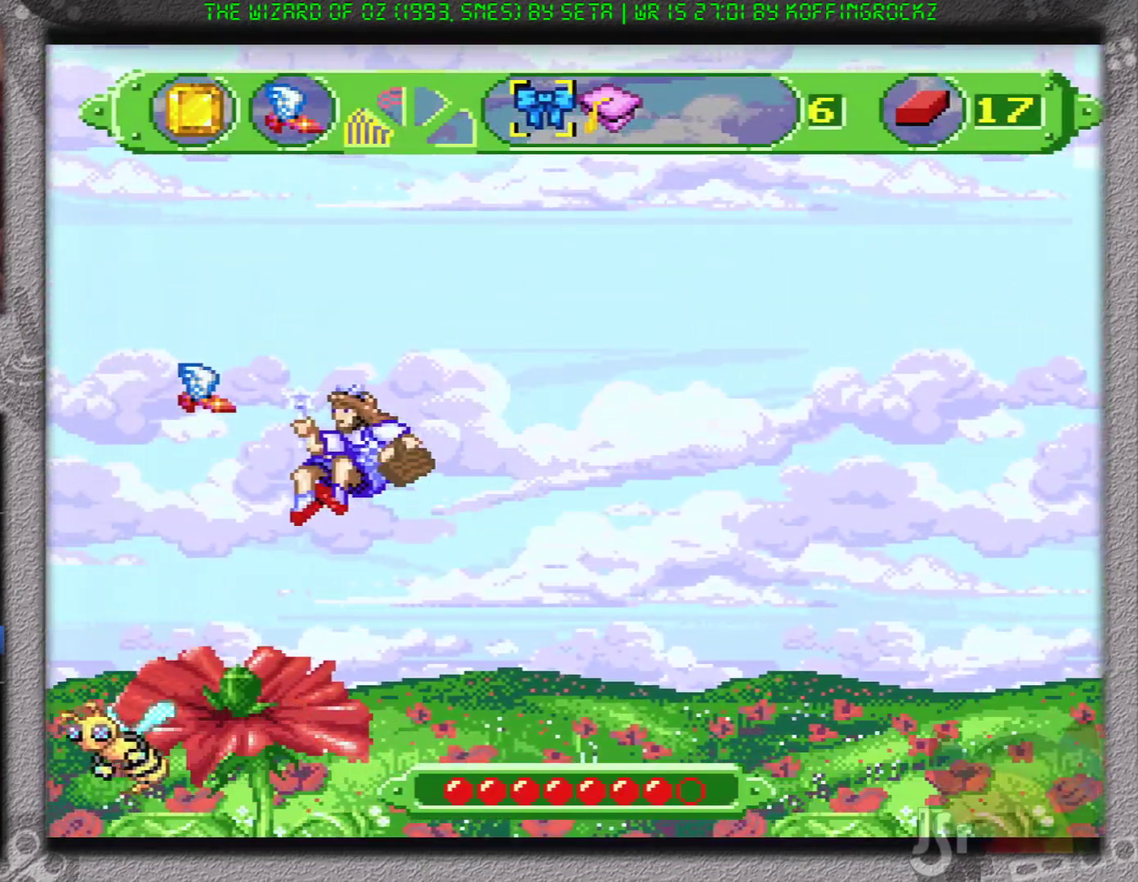
Gameplay with a controller (Nintendo layout); each line is a JSON object with the inputs held at the frame after it. "events" lists button and stick changes between this image and that frame as [ms after this image, input, new state], when the widget could be followed in between. Not read: L1 L3 R1 R3.
{"buttons": ["A"], "events": []}
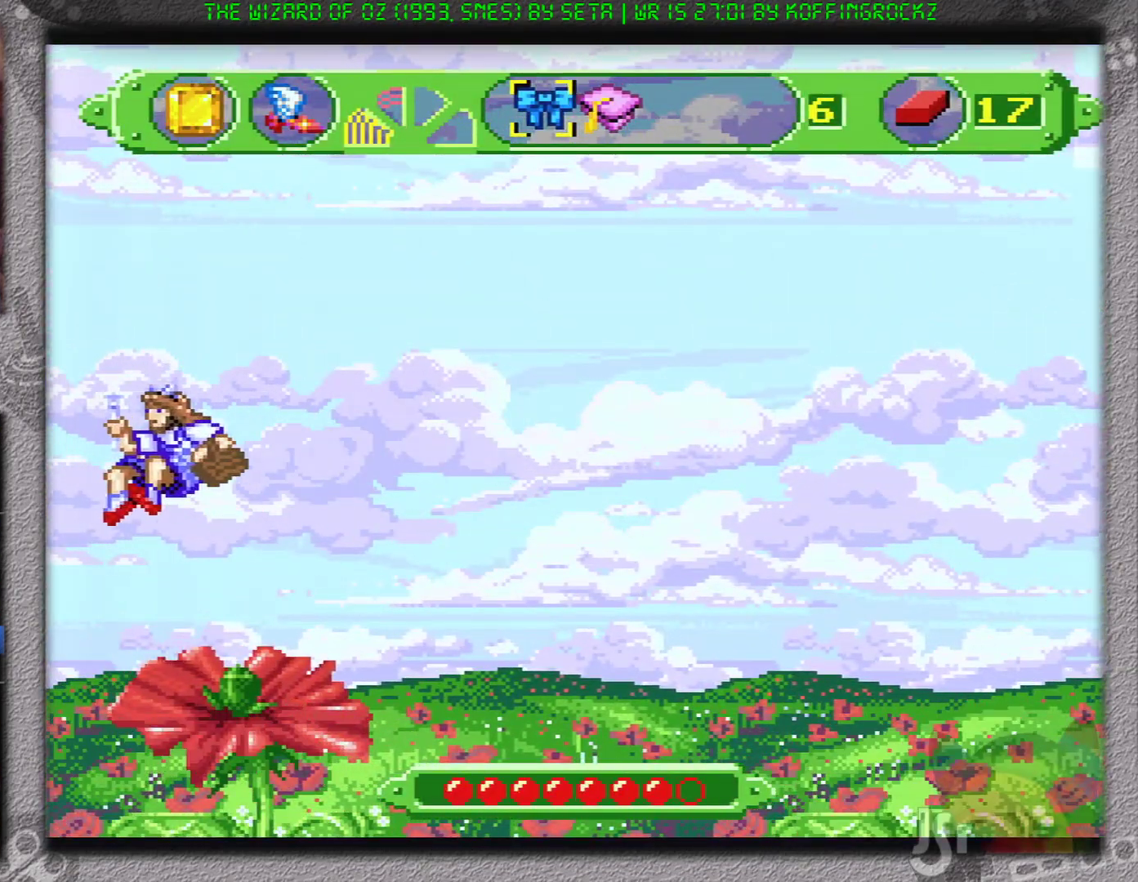
{"buttons": ["A"], "events": []}
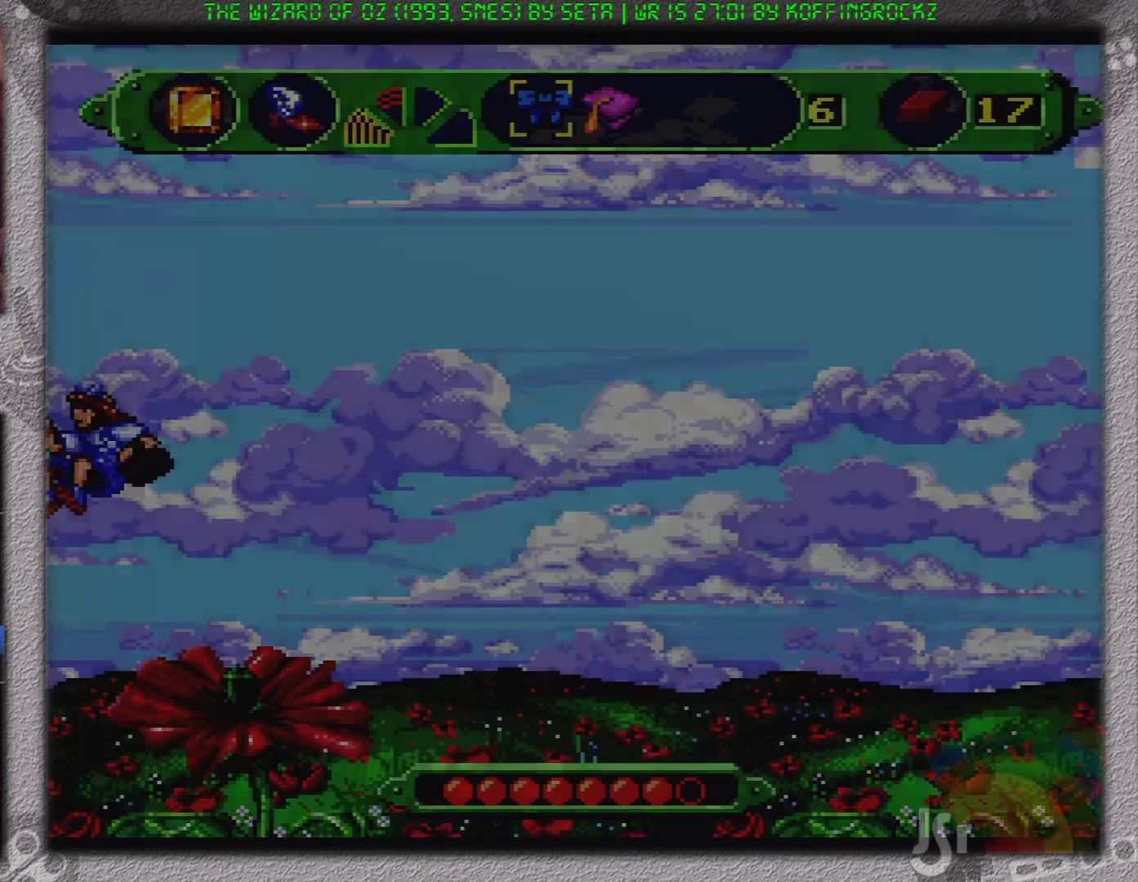
{"buttons": ["A"], "events": []}
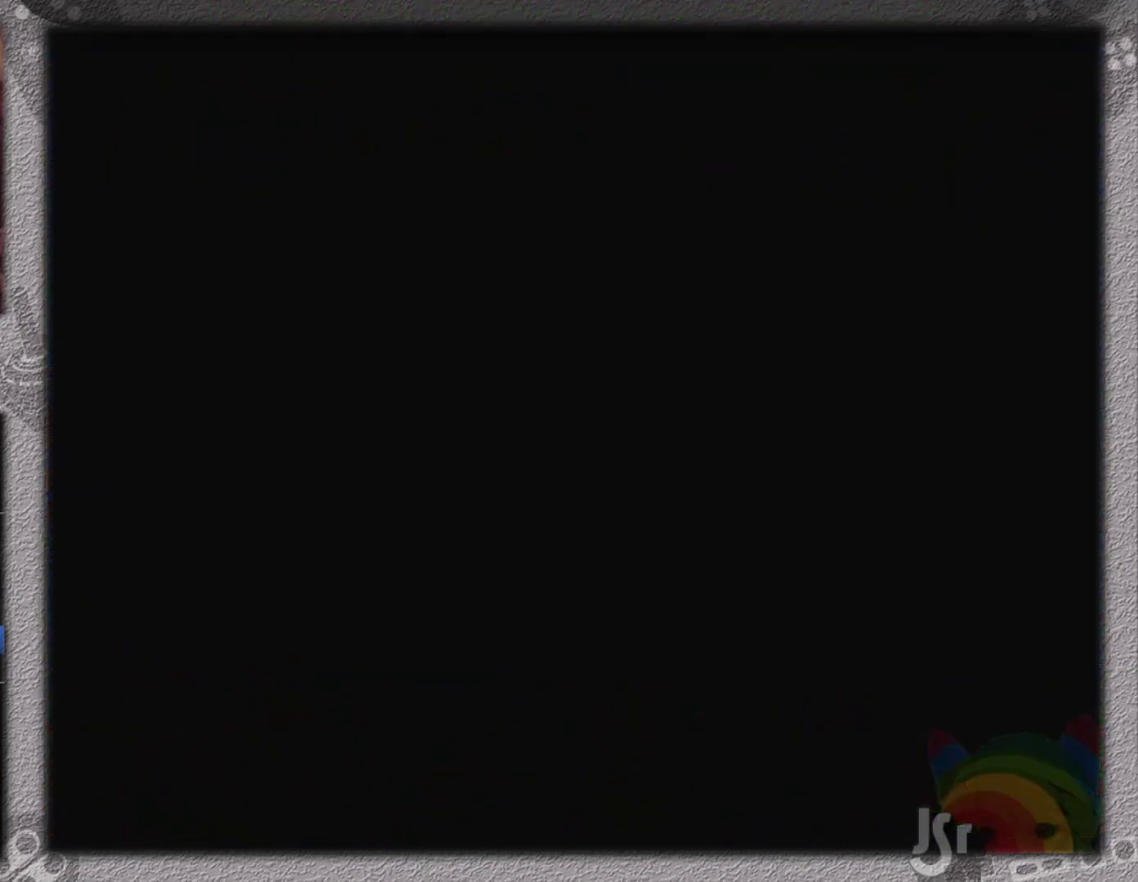
{"buttons": ["A"], "events": []}
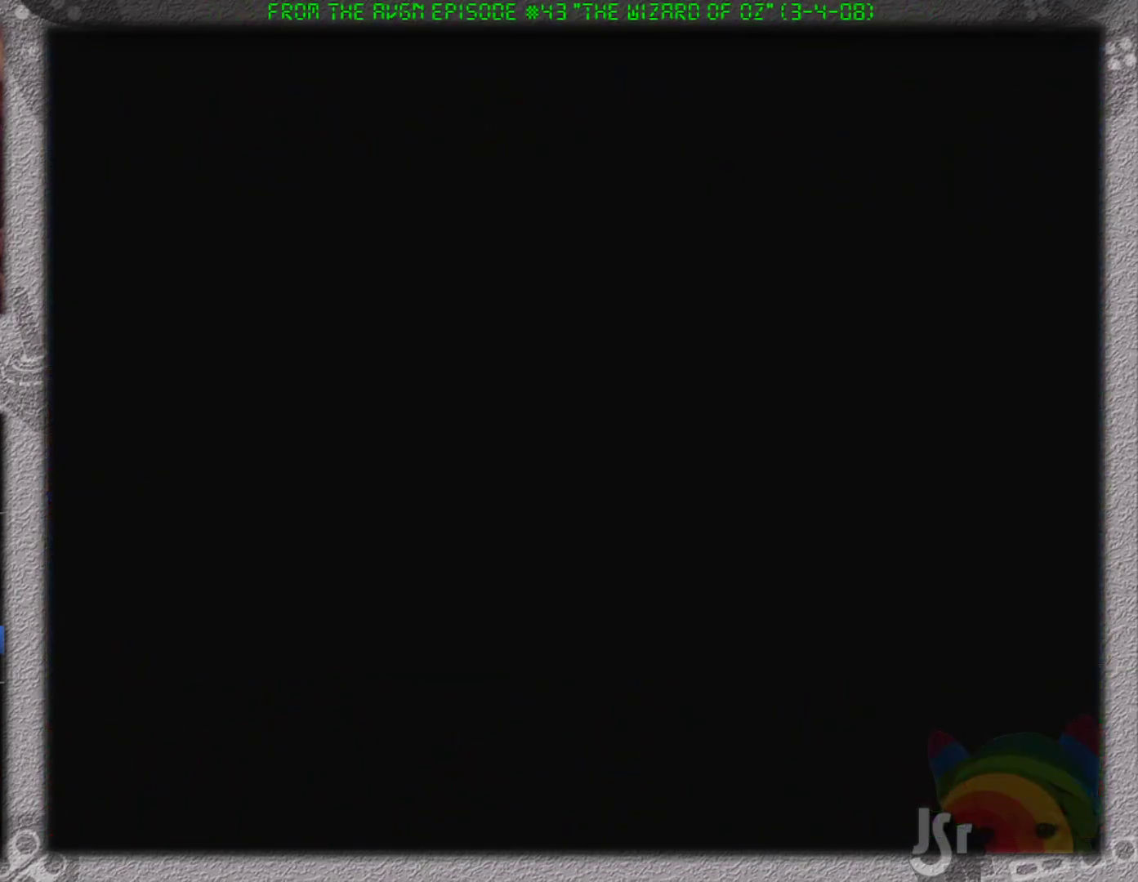
{"buttons": ["A"], "events": []}
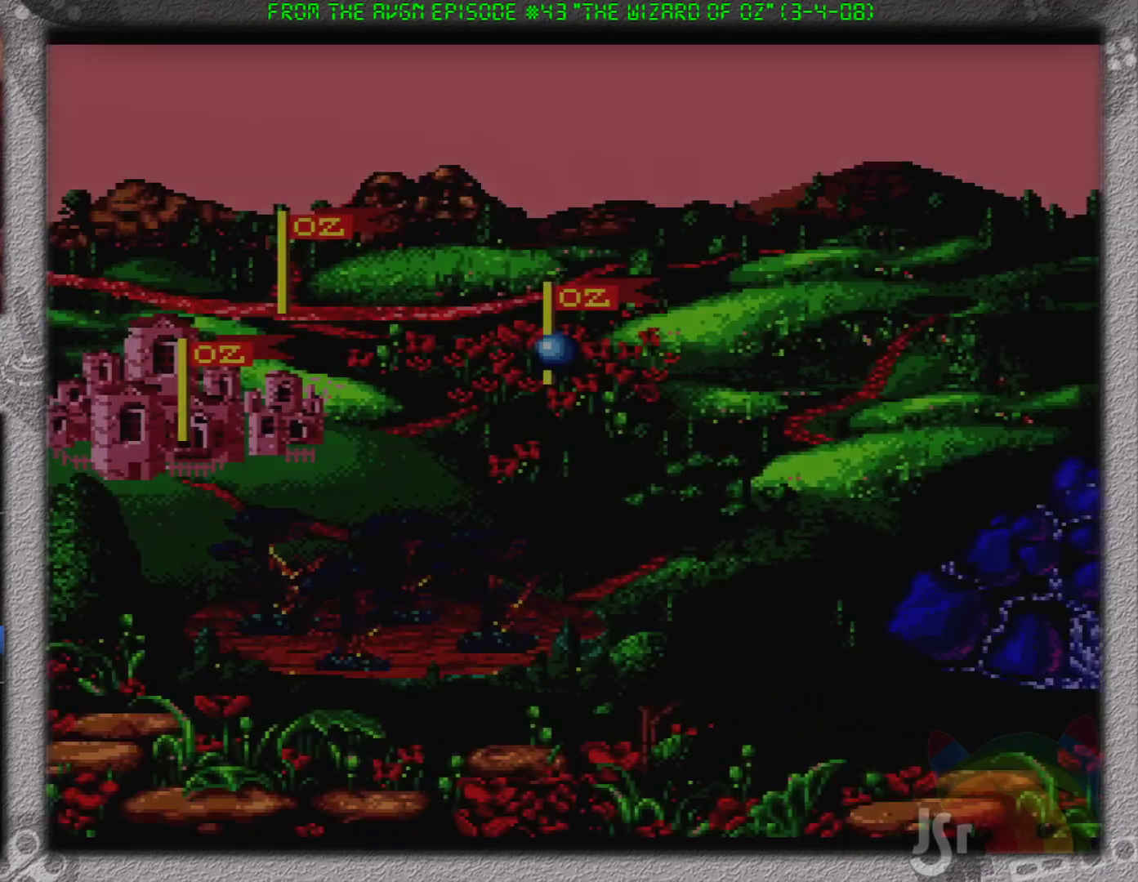
{"buttons": ["DPAD_UP"], "events": [[300, "A", "up"], [300, "DPAD_UP", "down"], [334, "DPAD_UP", "up"], [400, "DPAD_UP", "down"]]}
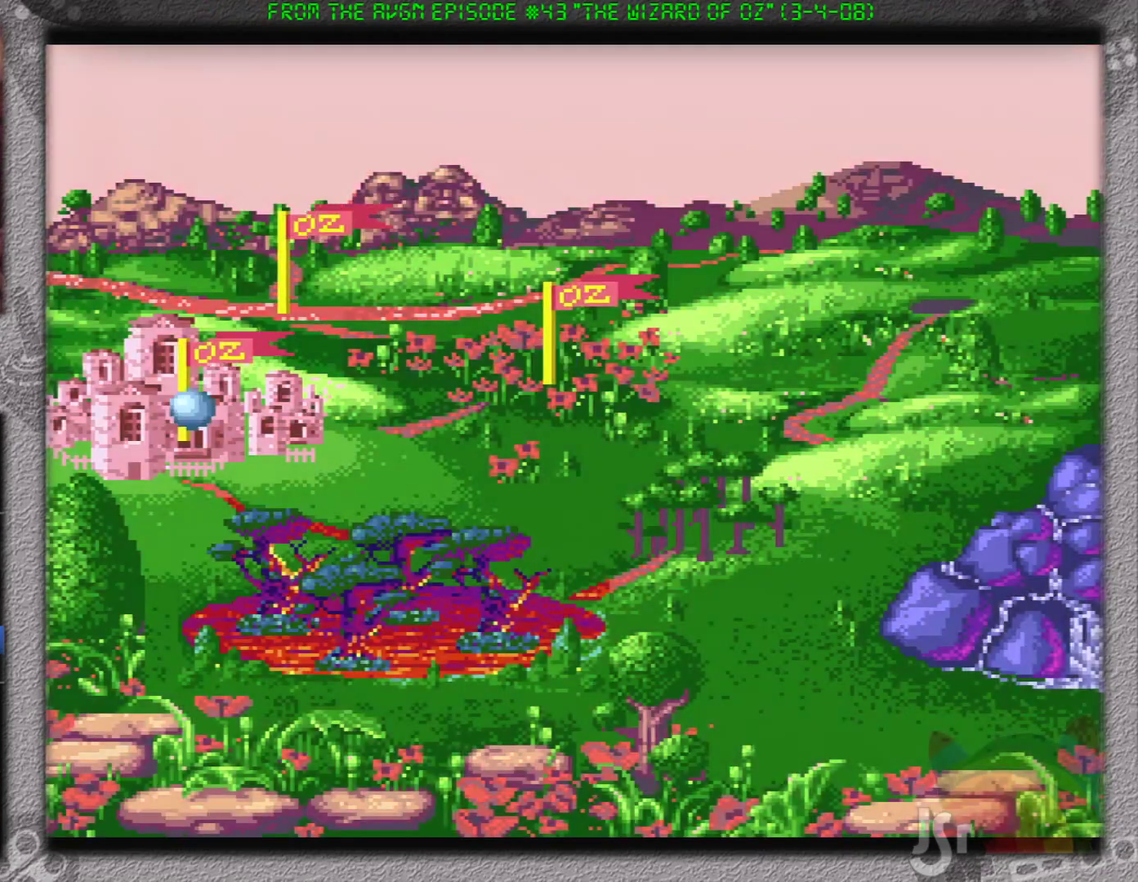
{"buttons": ["DPAD_UP"], "events": [[33, "DPAD_UP", "up"], [116, "DPAD_UP", "down"]]}
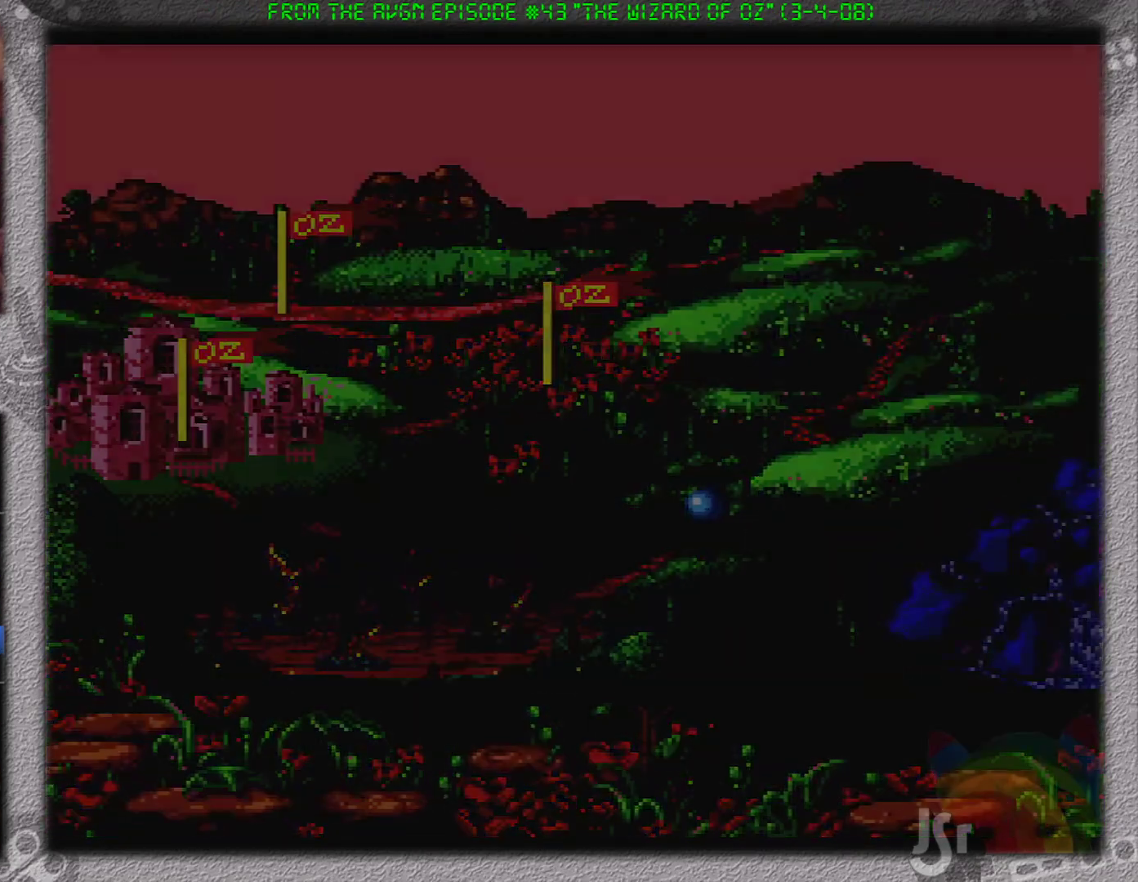
{"buttons": ["DPAD_UP"], "events": []}
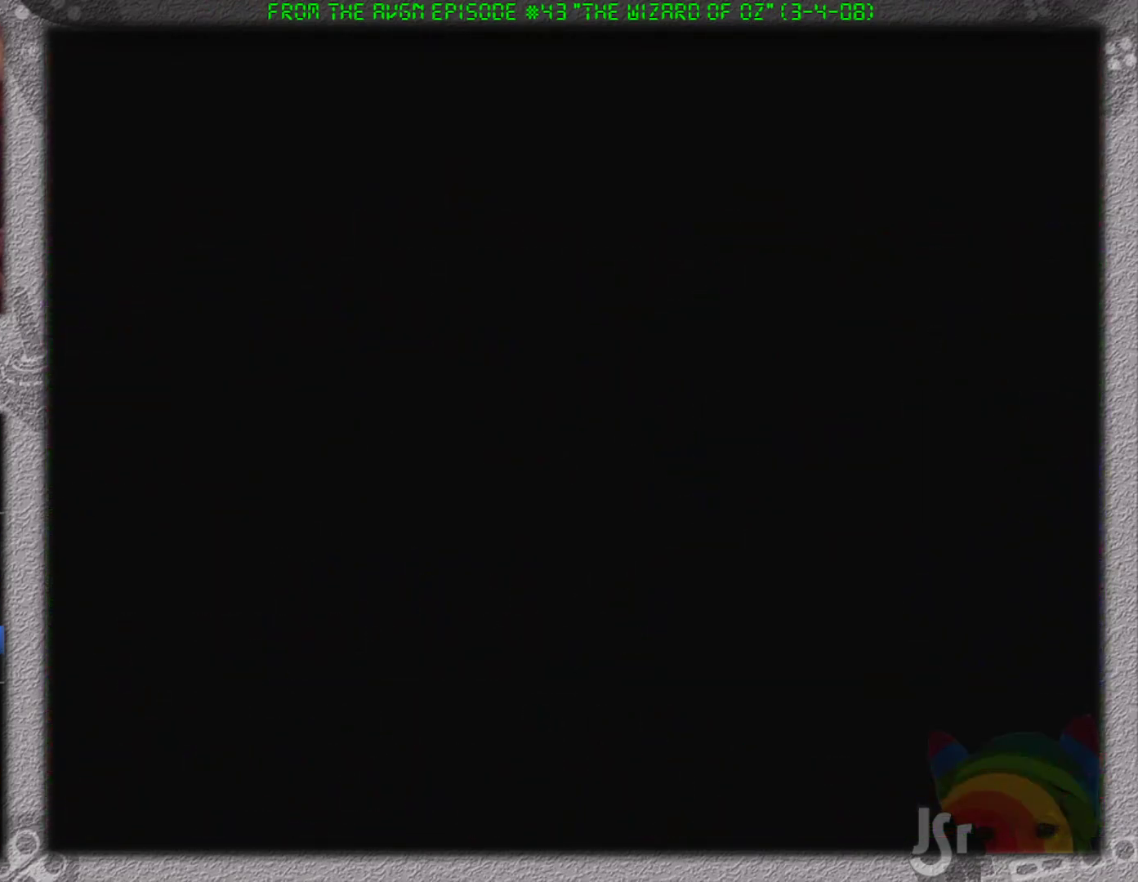
{"buttons": ["DPAD_UP"], "events": []}
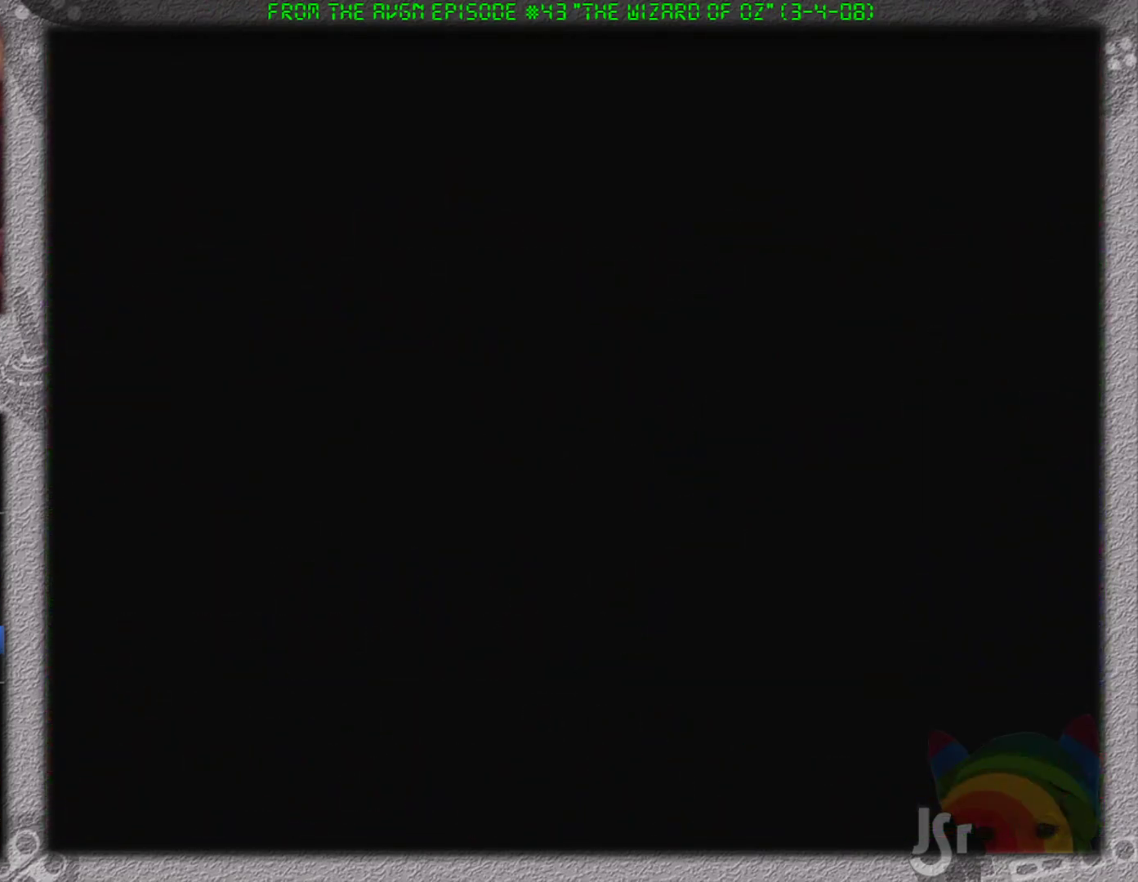
{"buttons": ["DPAD_UP"], "events": []}
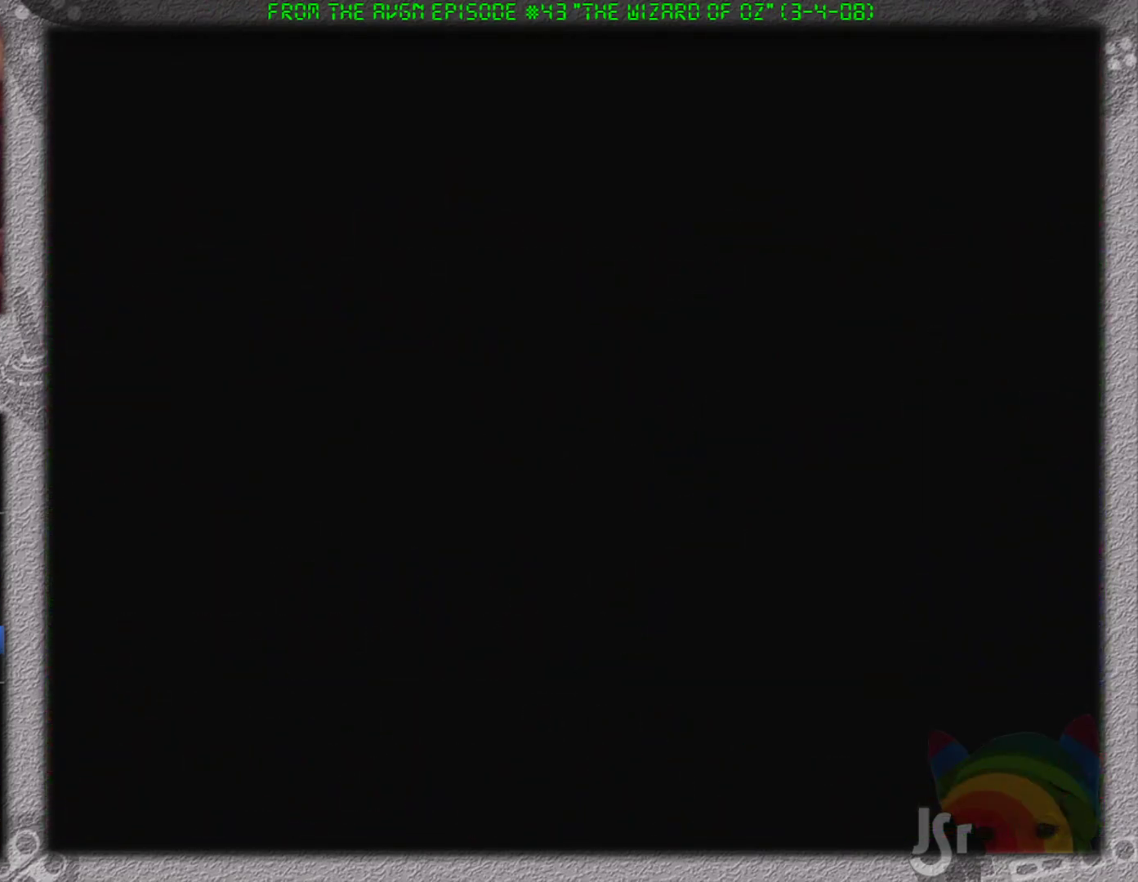
{"buttons": ["DPAD_UP"], "events": []}
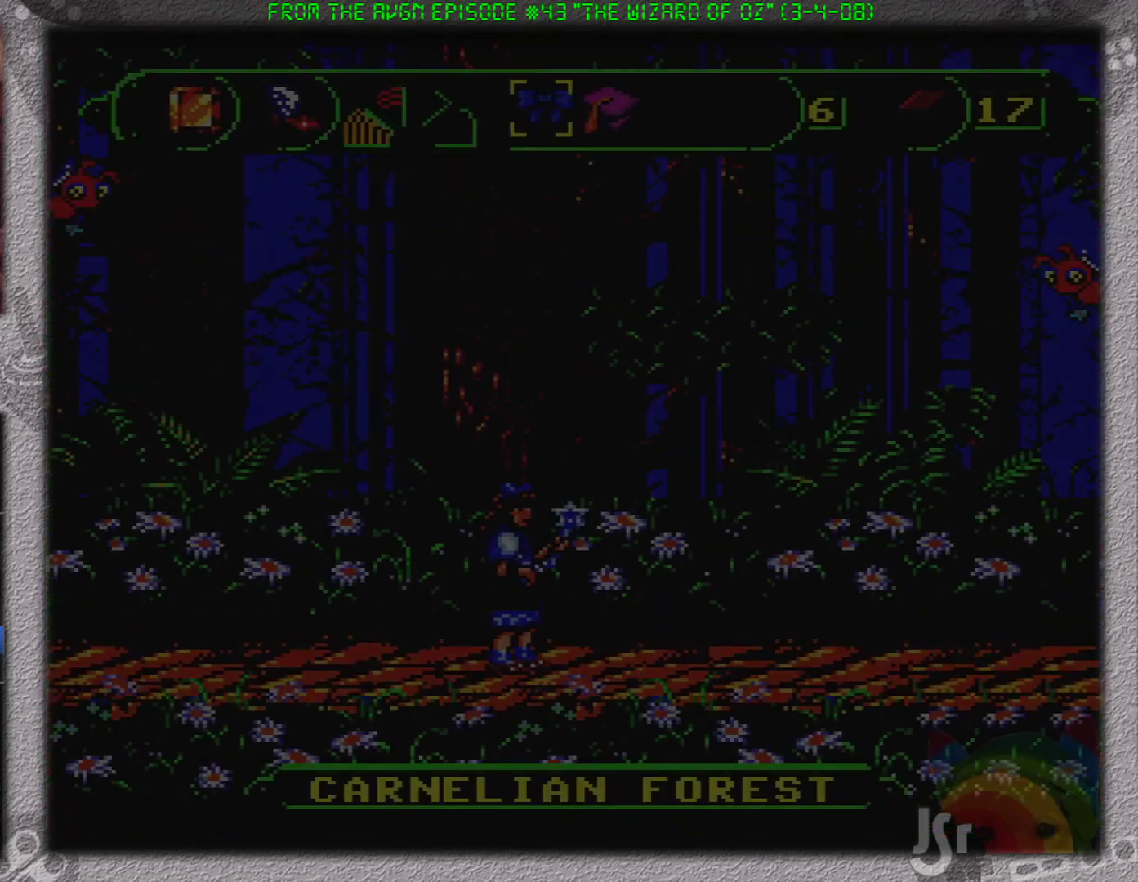
{"buttons": ["DPAD_RIGHT"], "events": [[384, "DPAD_UP", "up"], [417, "A", "down"], [451, "A", "up"], [451, "DPAD_RIGHT", "down"]]}